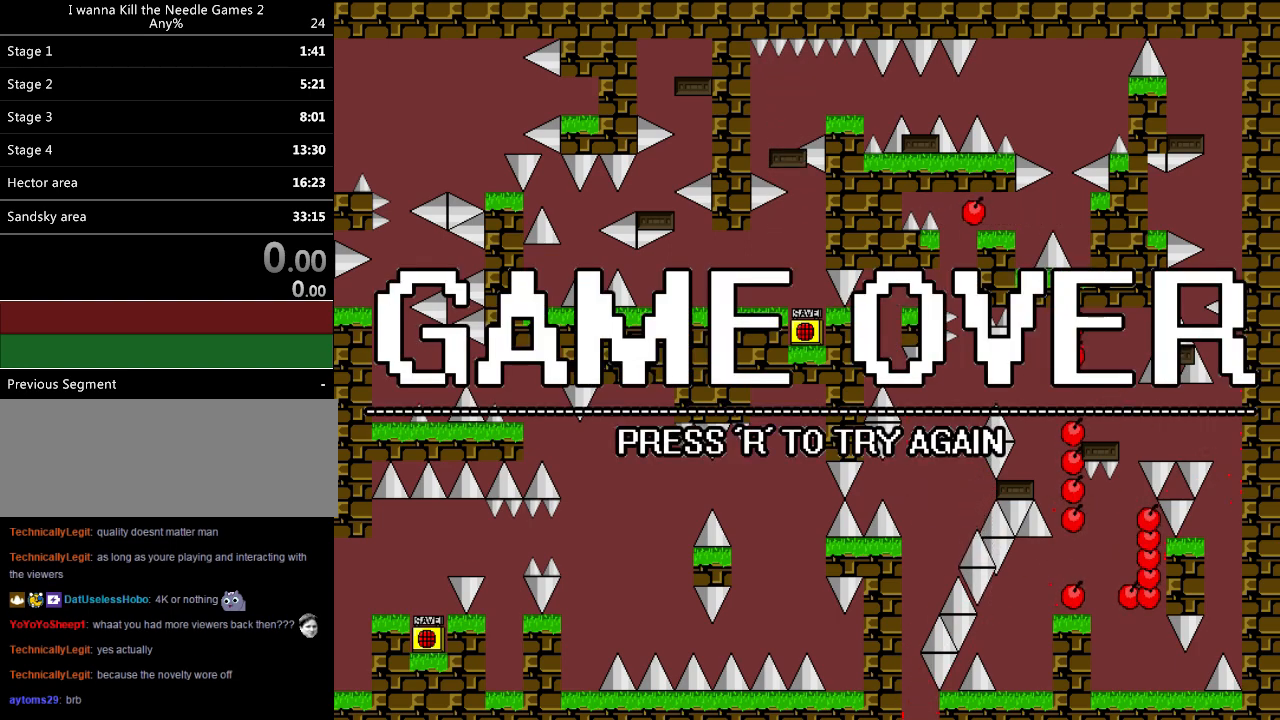
Gameplay with keyboard; each line is a JSON object with the keys held at the frame after it. "events" lists presses ("down") and releases ("up") of "down", "left", "r", "right", "shift", "up" and "z" between this image and that frame as [ms after this image, input, new state], when the widget could be followed in between. No other keys are recorded. Mouse input is not recorded. Not read: other_keys.
{"keys": ["down"], "events": []}
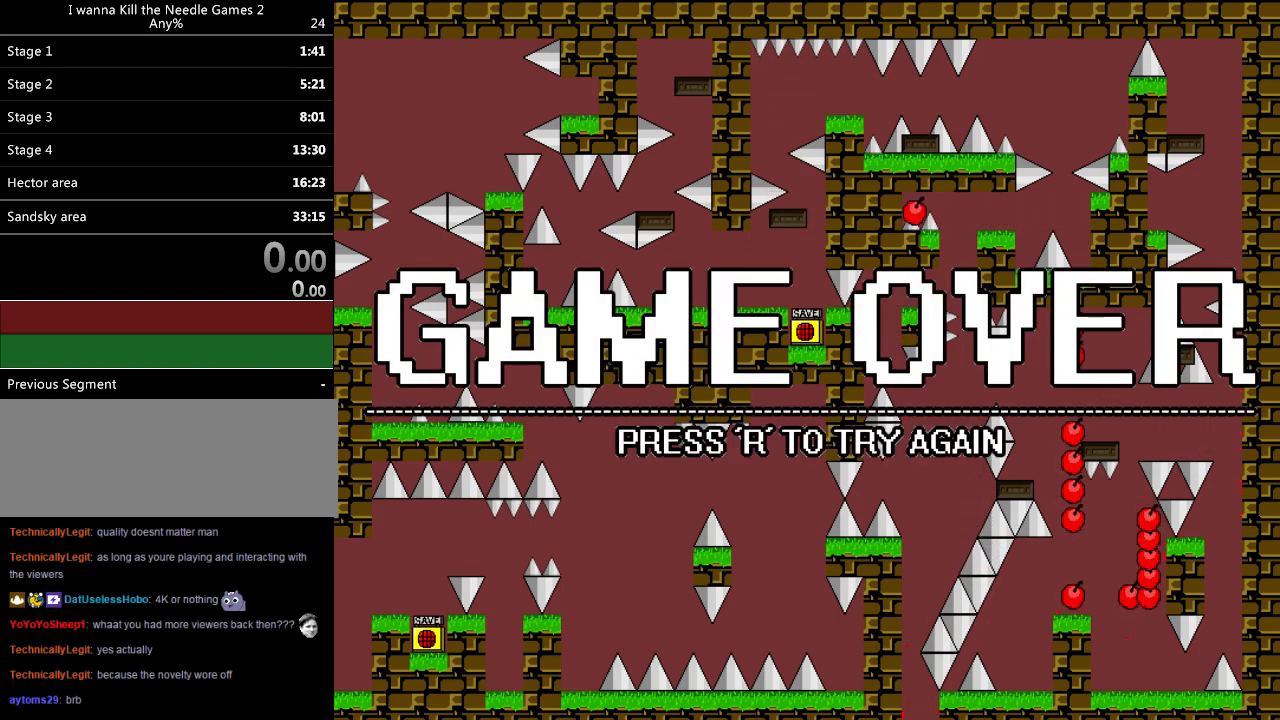
{"keys": ["down"], "events": []}
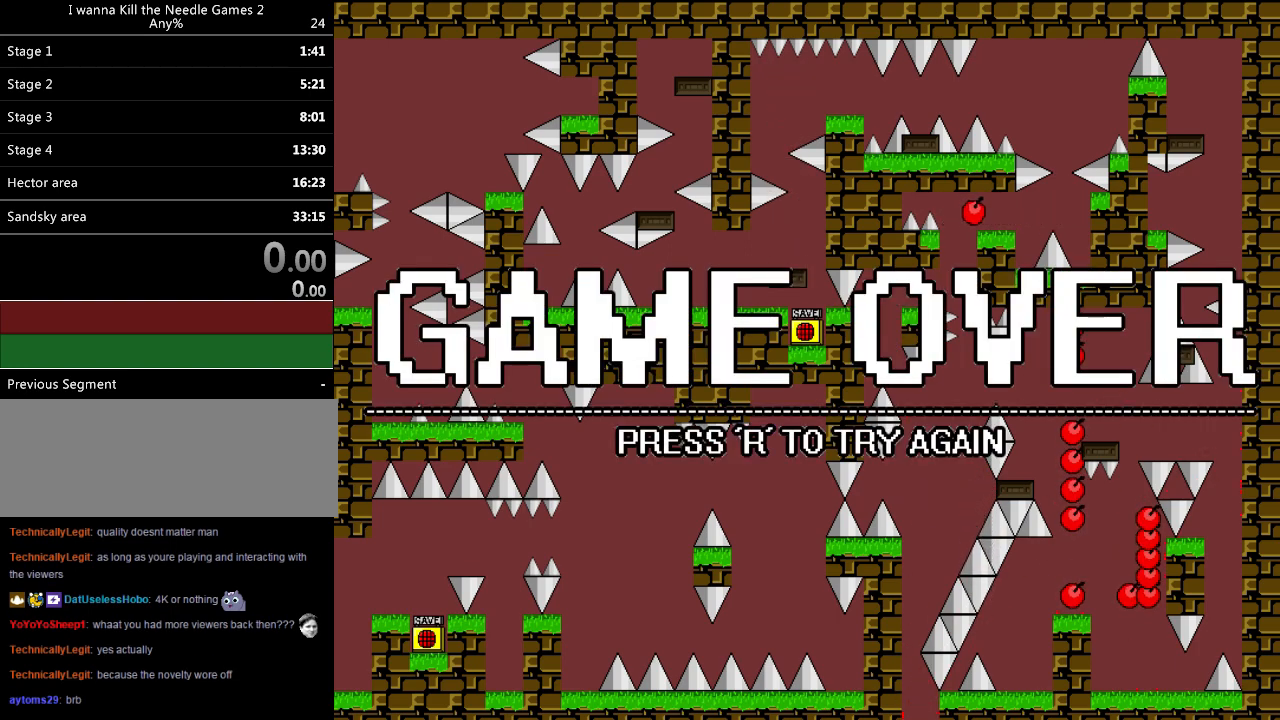
{"keys": ["down"], "events": []}
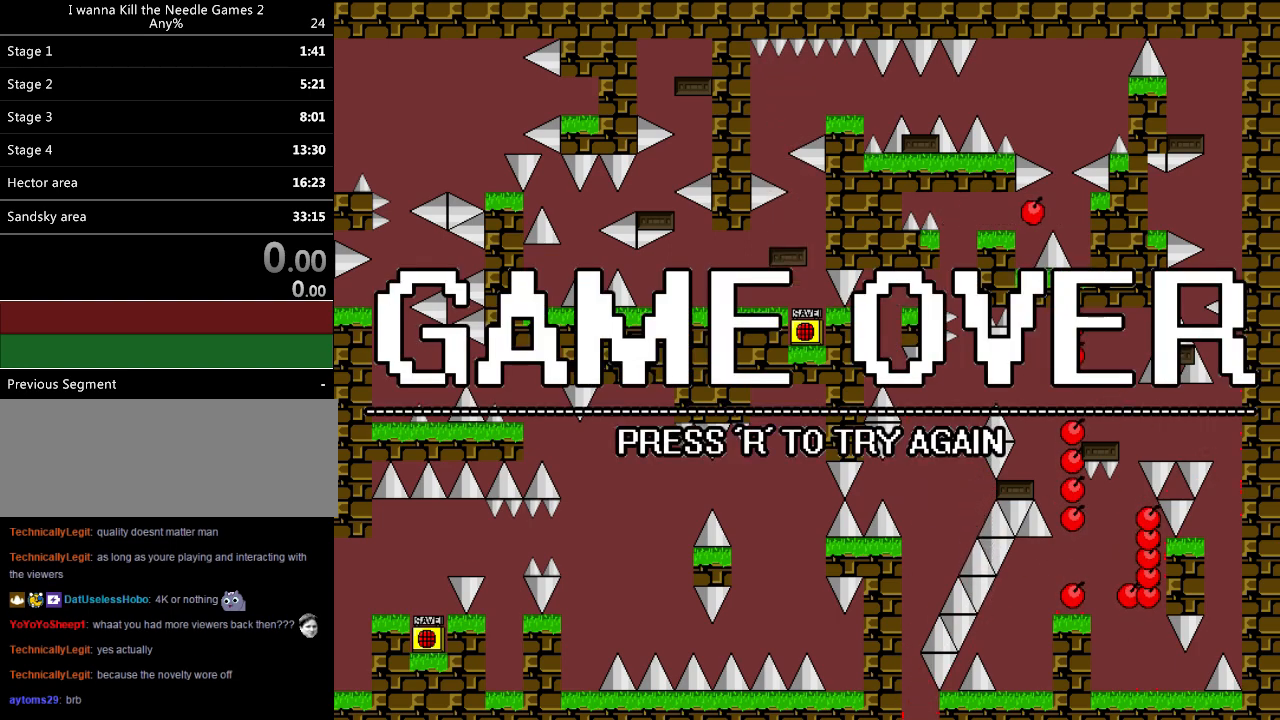
{"keys": ["down"], "events": []}
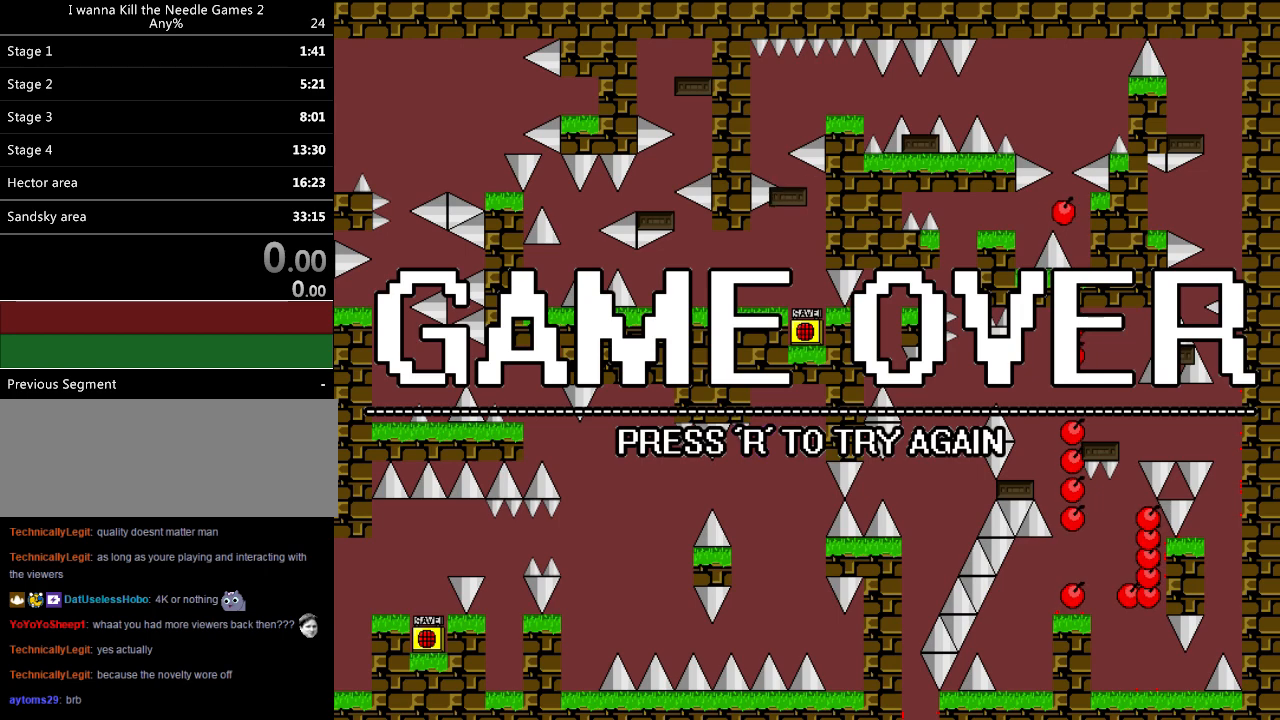
{"keys": ["down"], "events": []}
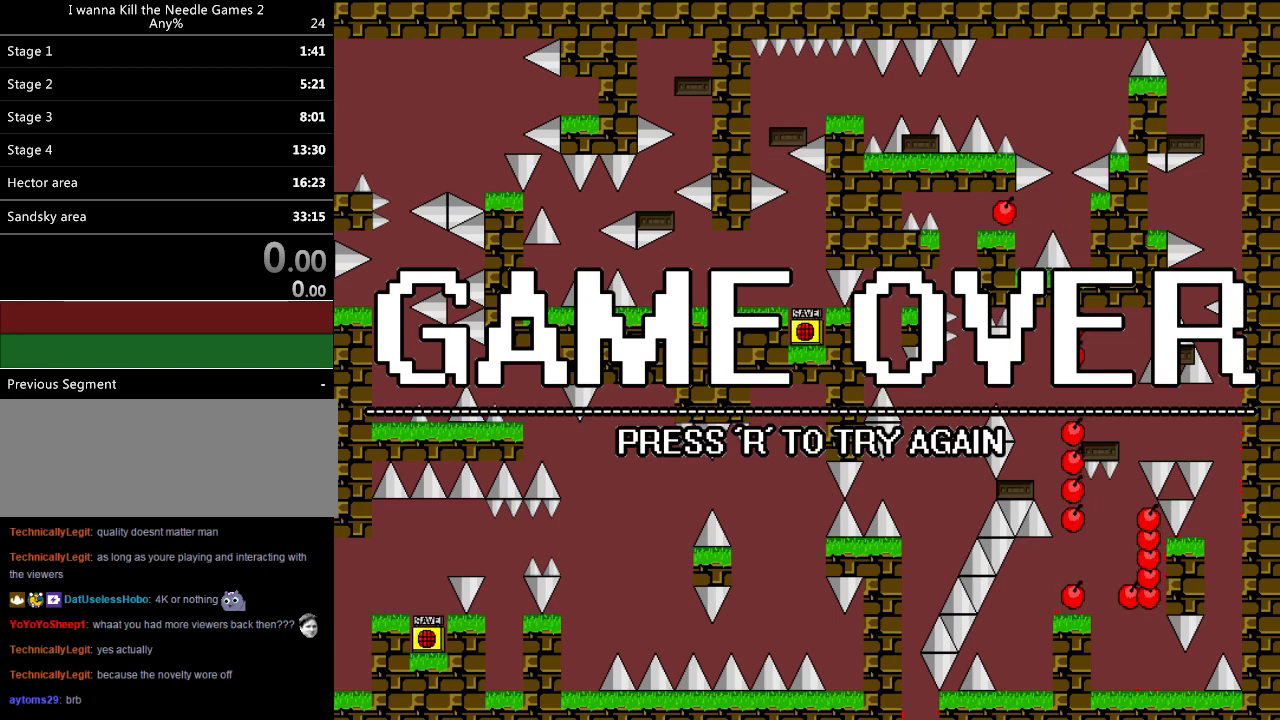
{"keys": [], "events": [[100, "r", "down"], [220, "r", "up"], [440, "down", "up"]]}
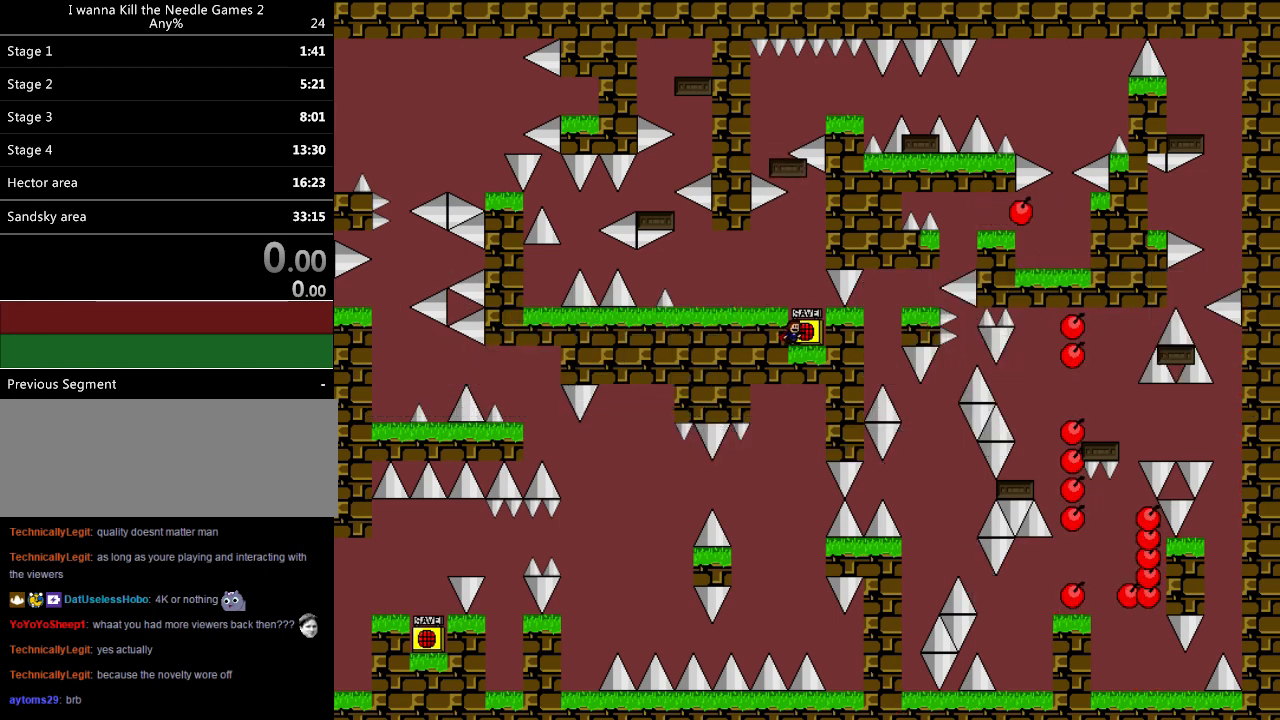
{"keys": [], "events": [[220, "shift", "down"], [440, "shift", "up"]]}
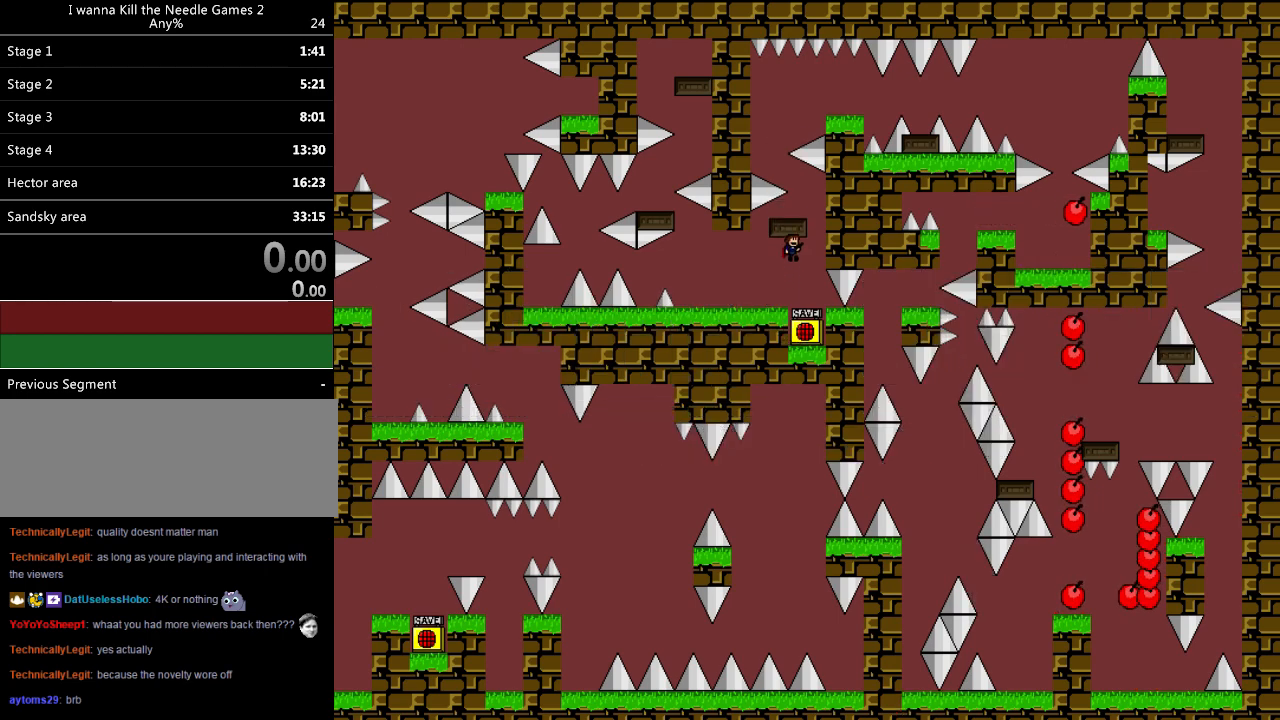
{"keys": [], "events": [[180, "shift", "down"], [320, "shift", "up"]]}
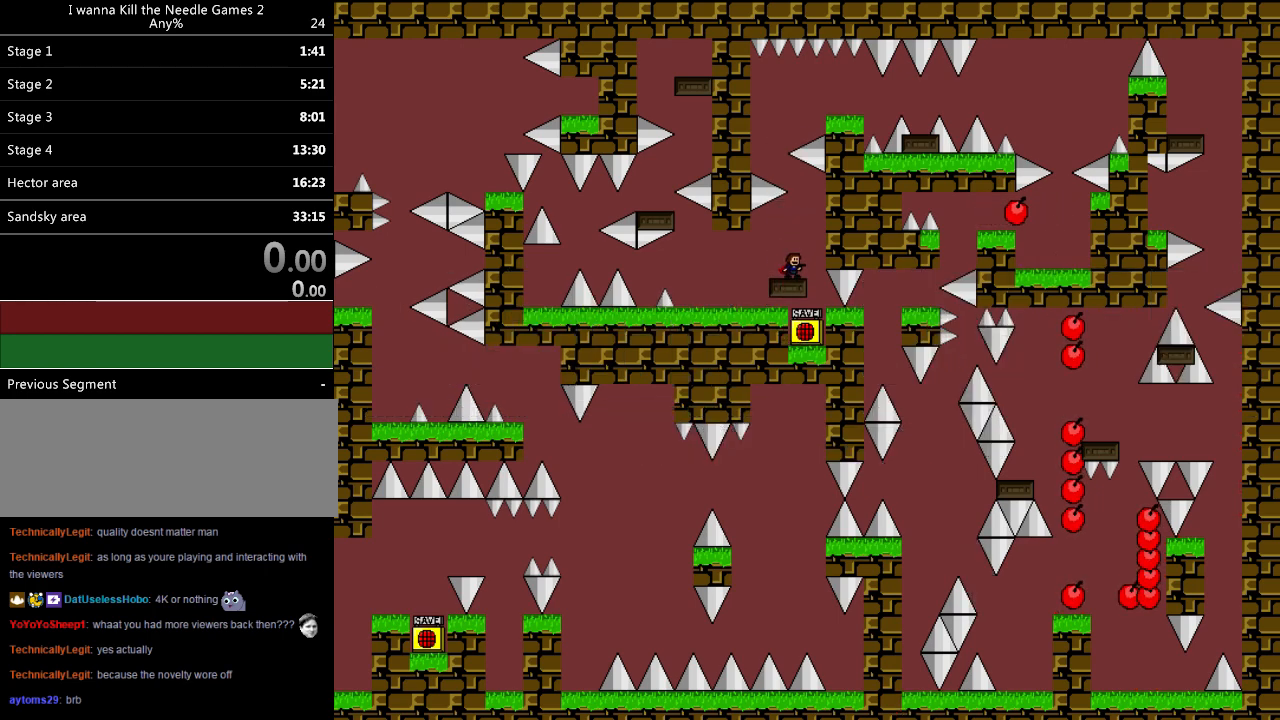
{"keys": [], "events": []}
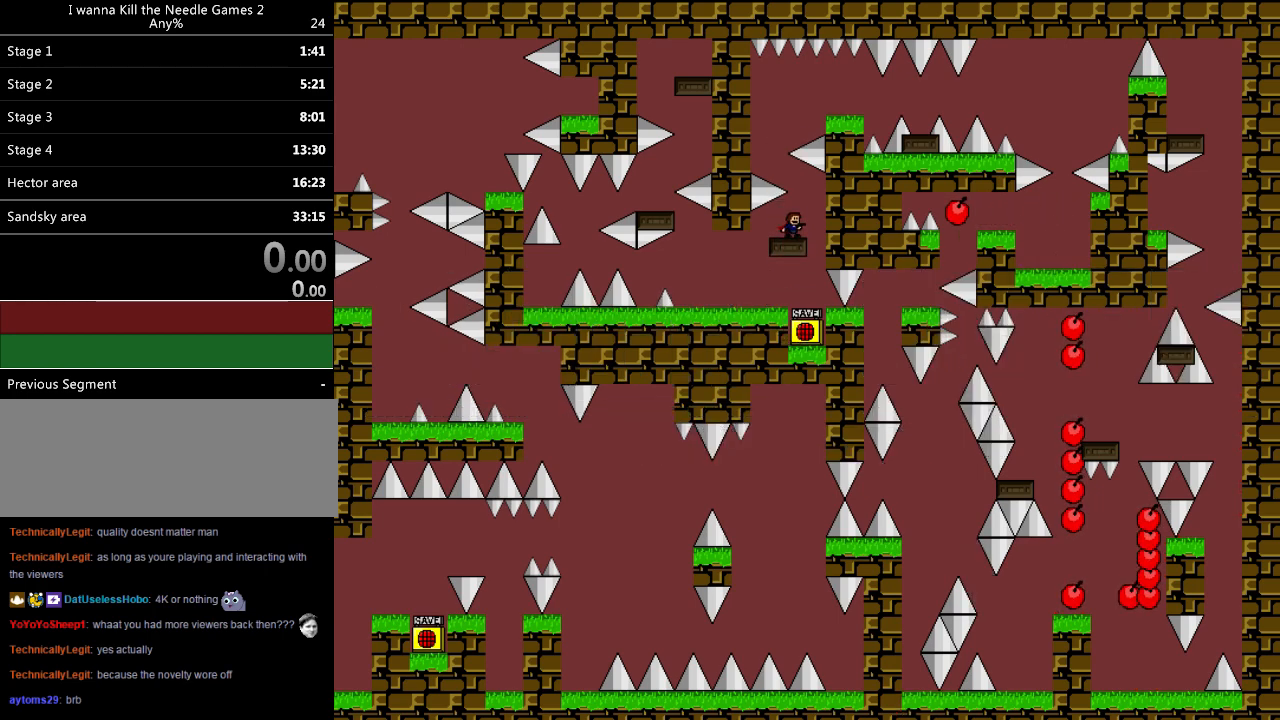
{"keys": ["left"], "events": [[400, "left", "down"]]}
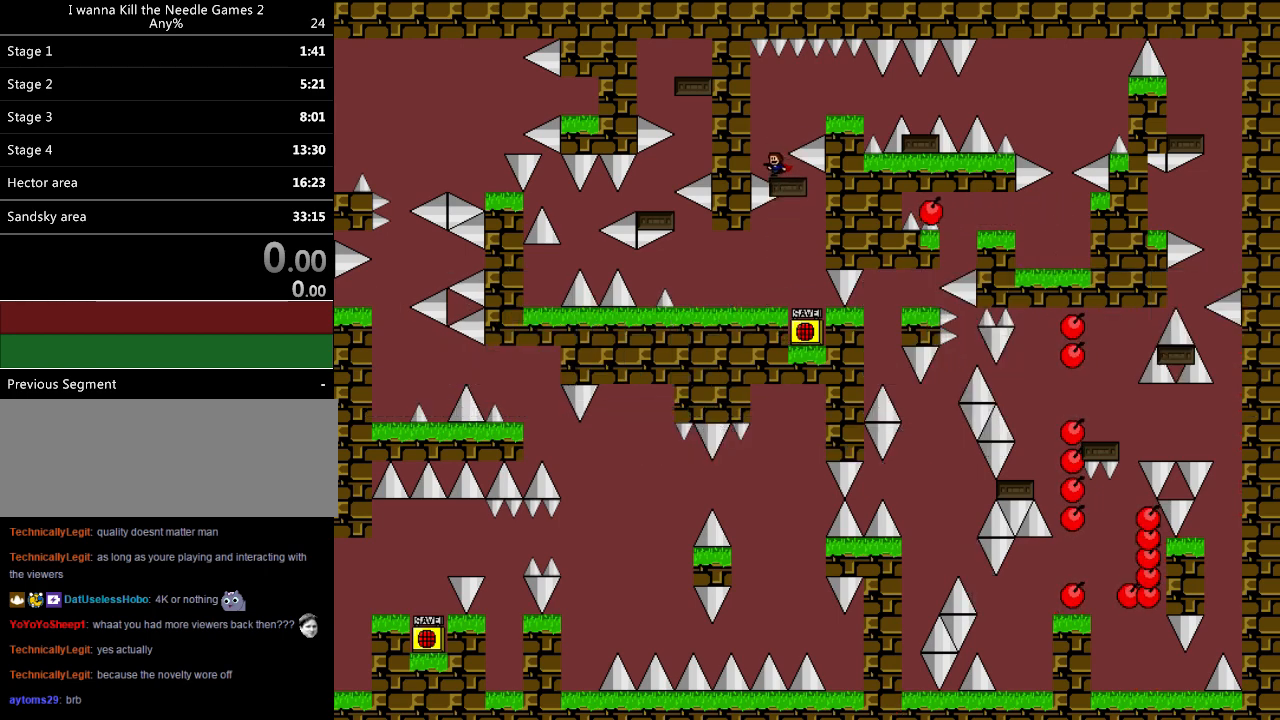
{"keys": ["right"], "events": [[20, "shift", "down"], [60, "left", "up"], [120, "right", "down"], [140, "shift", "up"]]}
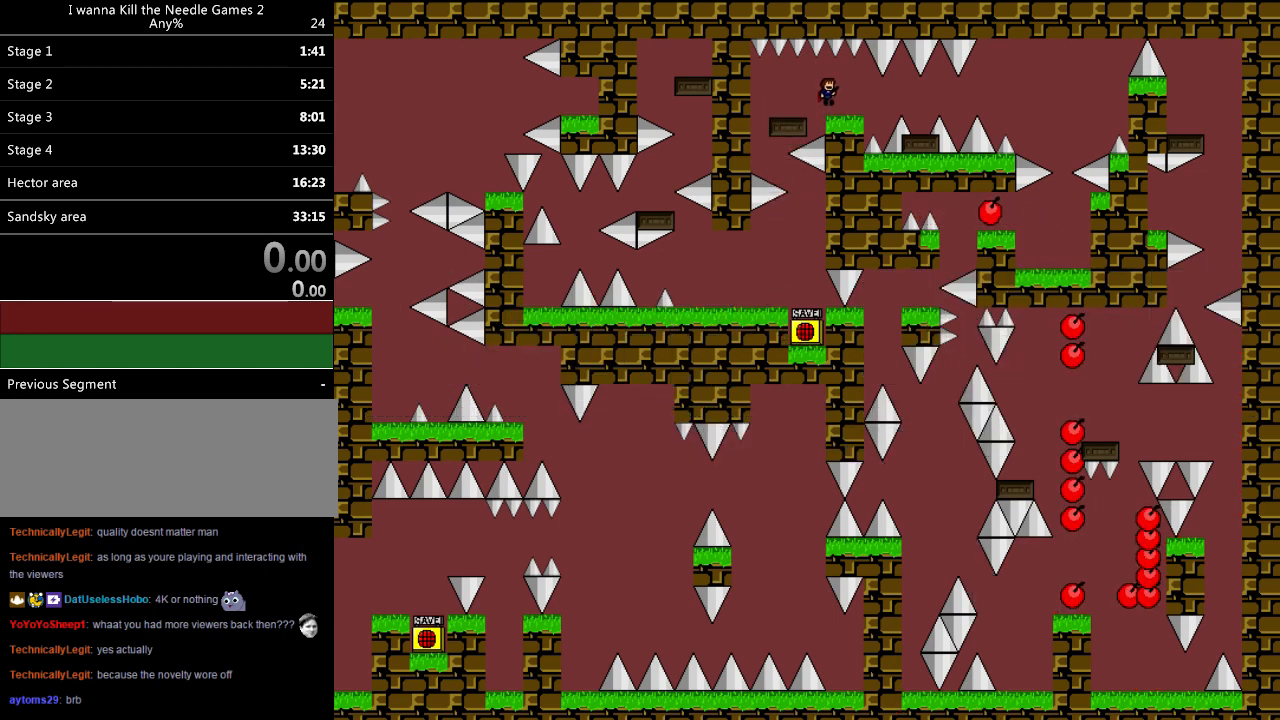
{"keys": ["right"], "events": [[120, "right", "up"], [240, "right", "down"]]}
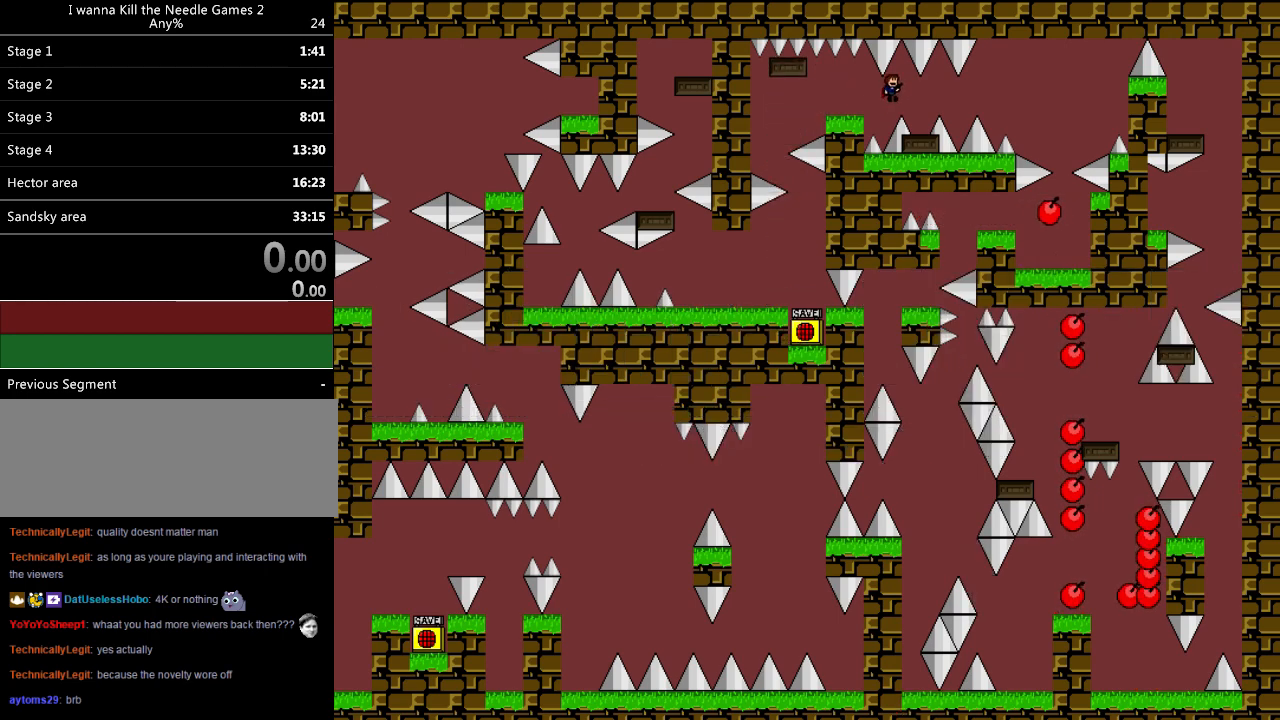
{"keys": [], "events": [[20, "right", "up"], [140, "right", "down"], [260, "right", "up"]]}
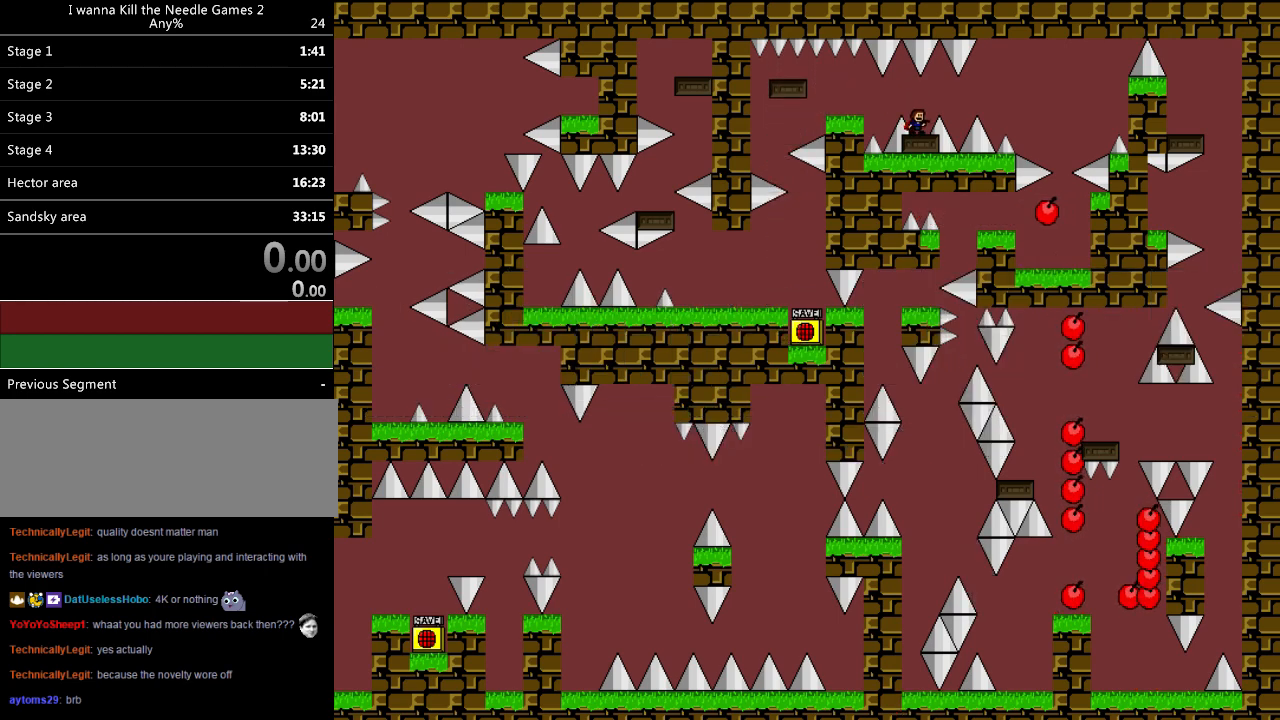
{"keys": ["right"], "events": [[40, "right", "down"]]}
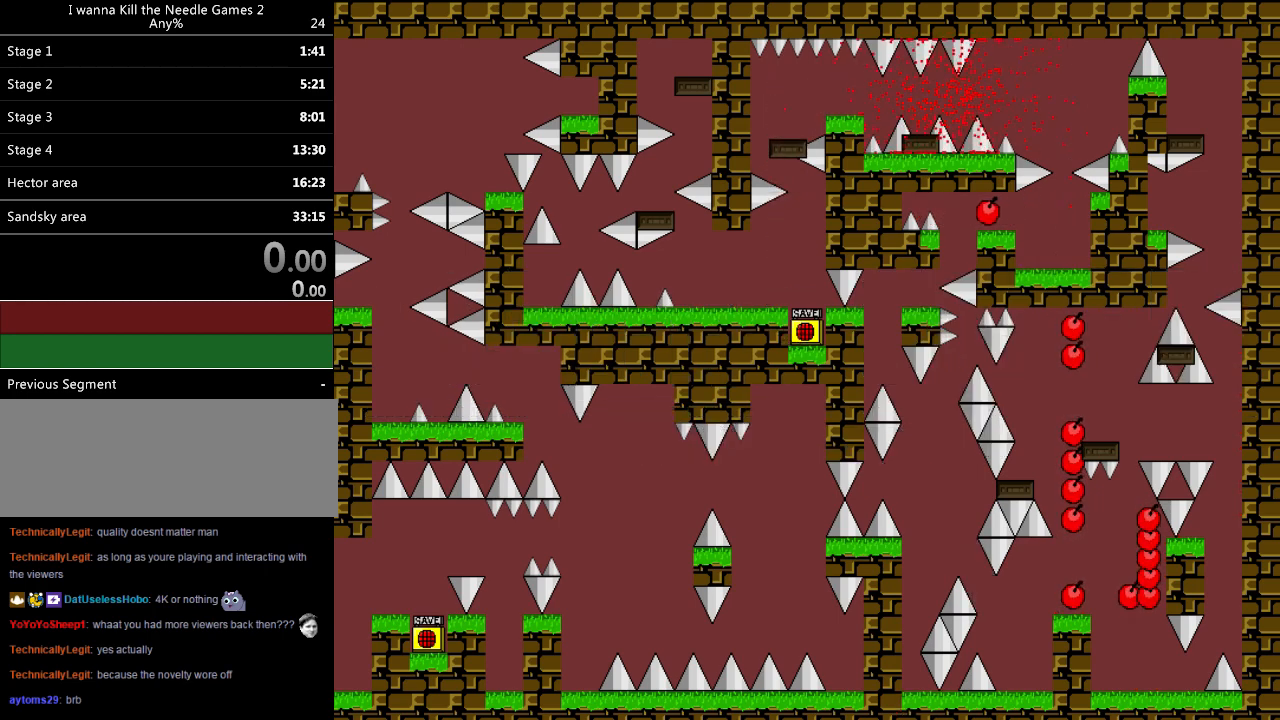
{"keys": [], "events": [[100, "r", "down"], [100, "right", "up"], [180, "r", "up"], [260, "left", "down"], [440, "left", "up"]]}
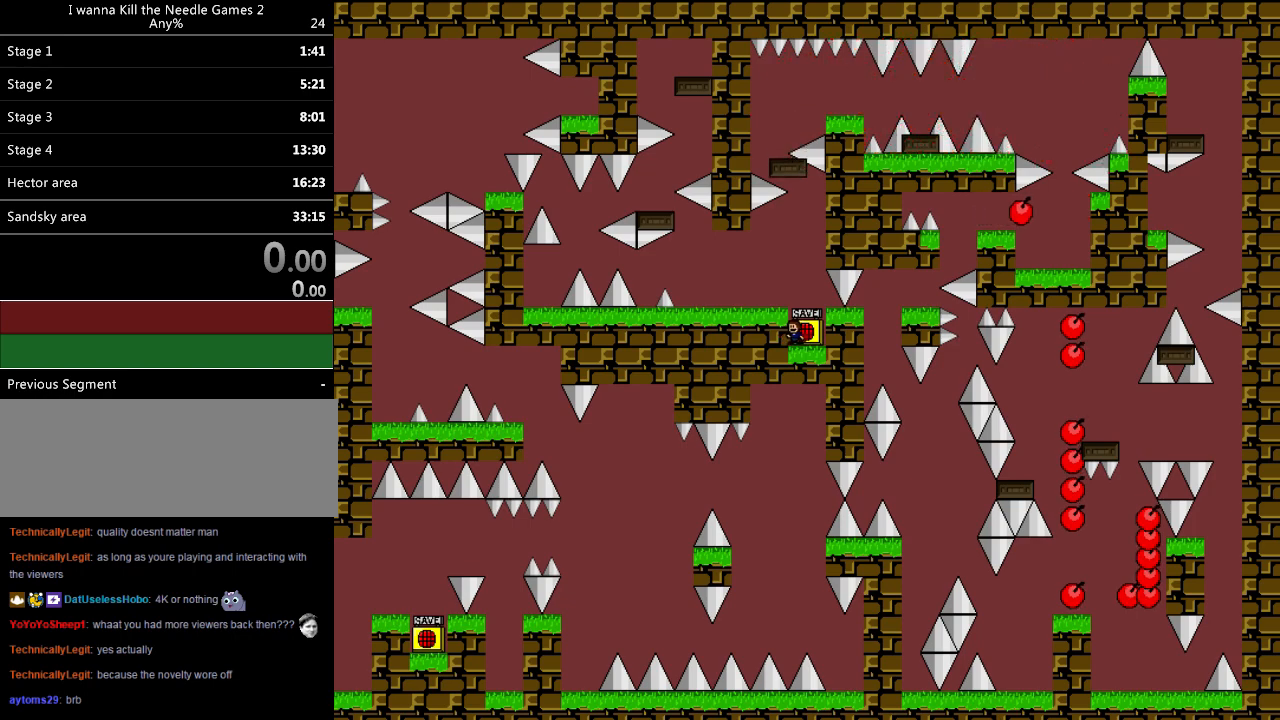
{"keys": ["shift"], "events": [[420, "shift", "down"]]}
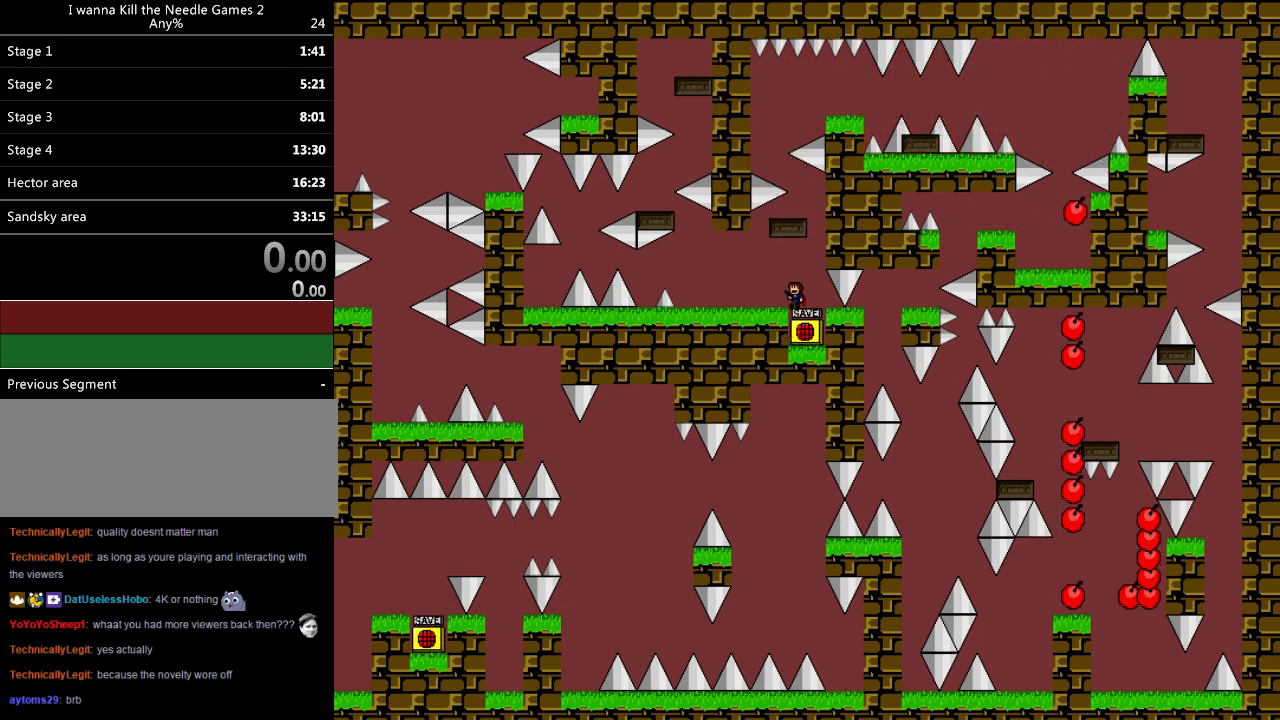
{"keys": ["z"], "events": [[120, "shift", "up"], [180, "shift", "down"], [320, "shift", "up"], [500, "z", "down"]]}
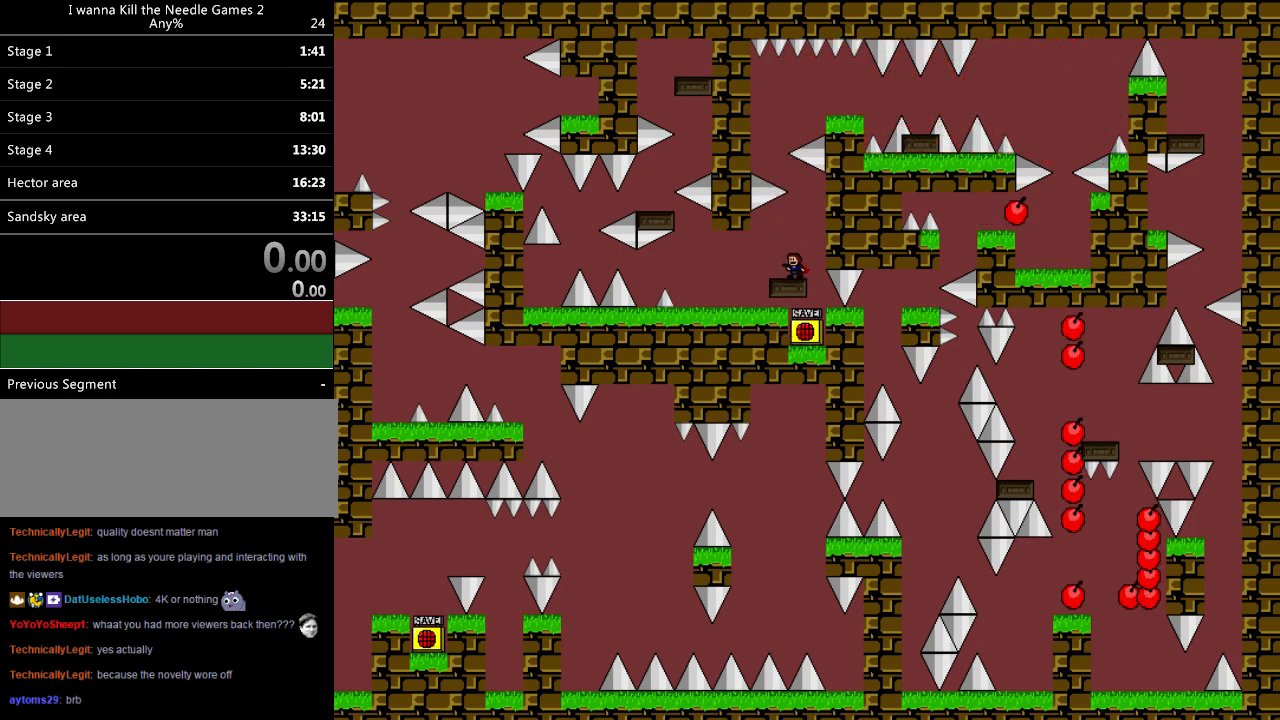
{"keys": [], "events": [[340, "z", "up"]]}
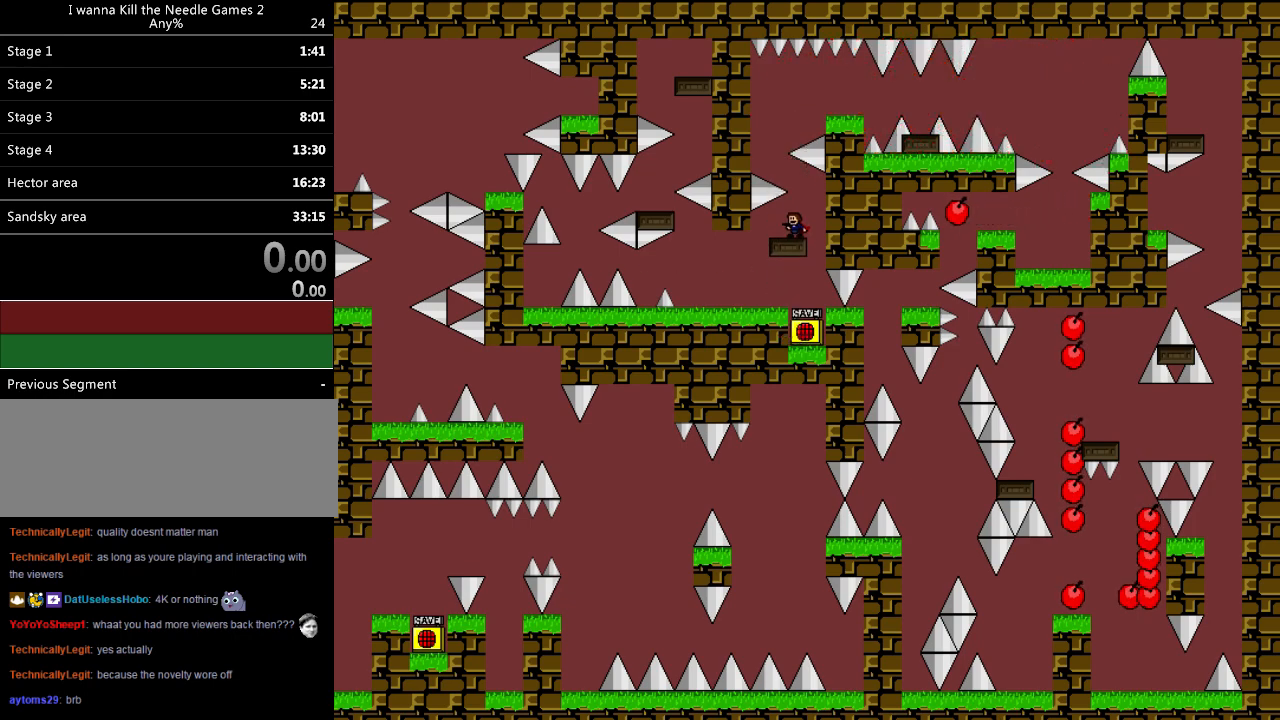
{"keys": ["left"], "events": [[440, "left", "down"]]}
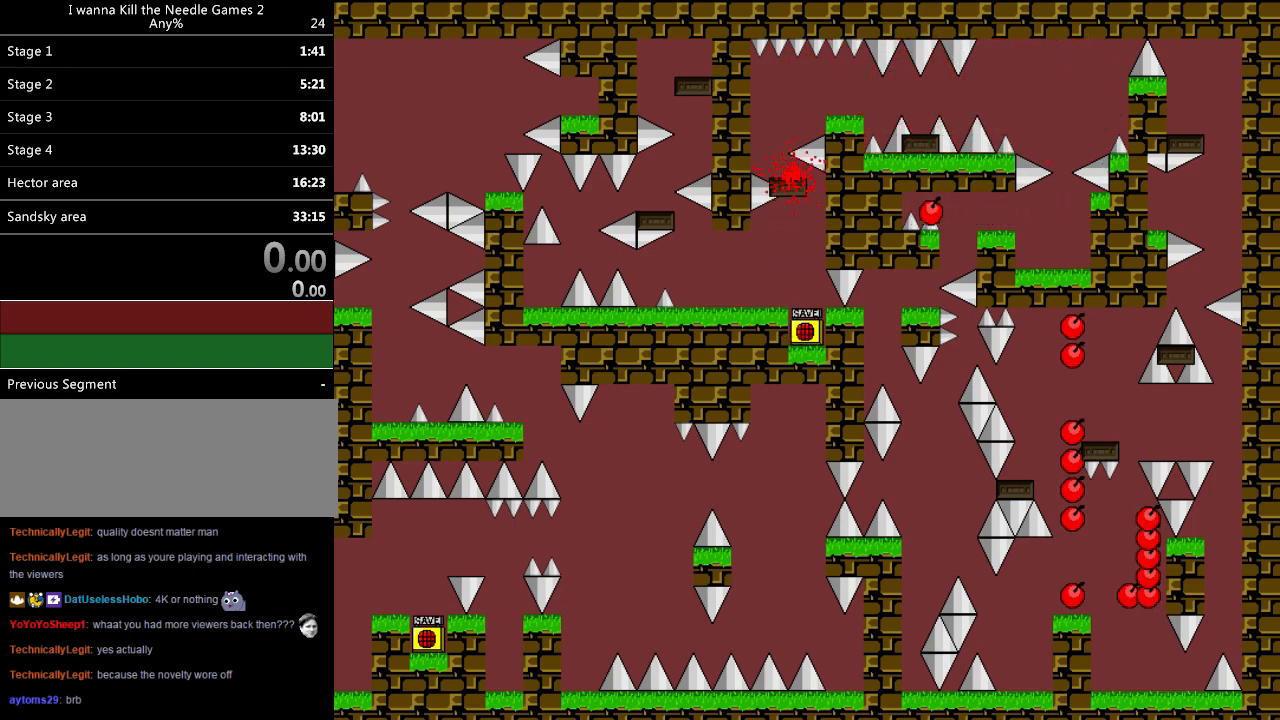
{"keys": ["left"], "events": [[20, "shift", "down"], [120, "left", "up"], [120, "right", "down"], [120, "shift", "up"], [260, "right", "up"], [300, "r", "down"], [380, "left", "down"], [380, "r", "up"]]}
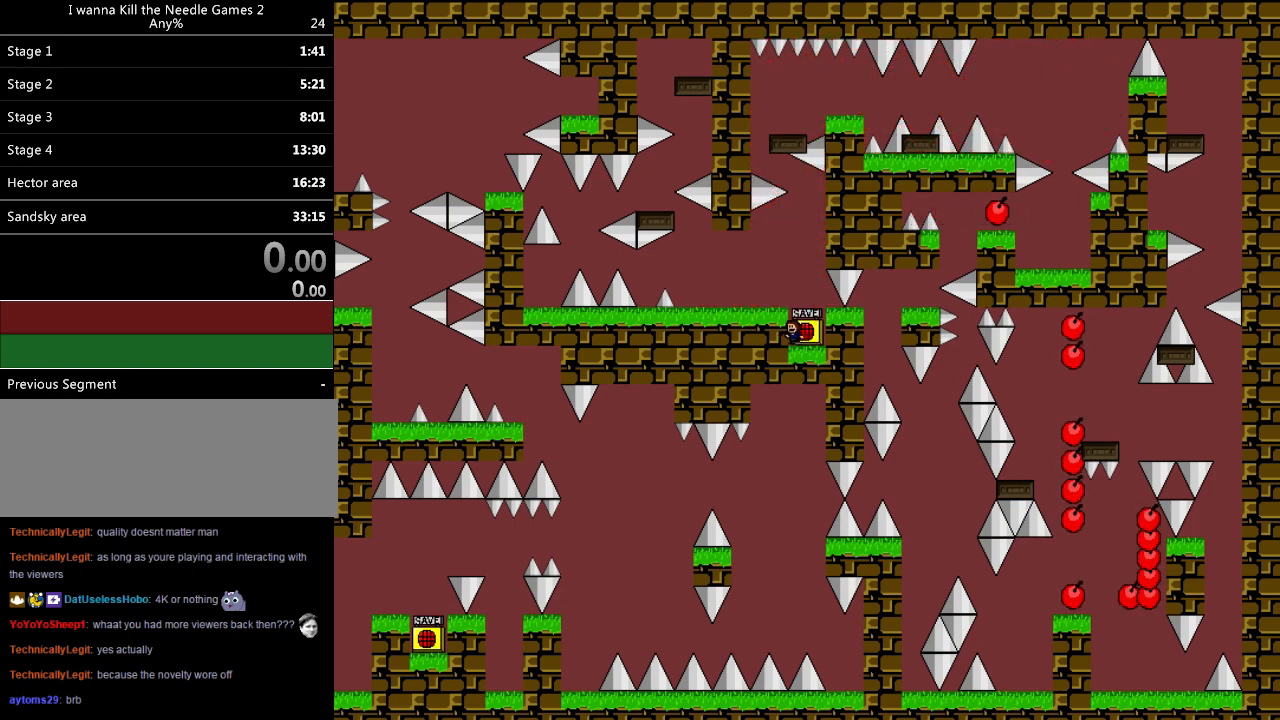
{"keys": ["down", "shift"], "events": [[60, "left", "up"], [100, "shift", "down"], [380, "shift", "up"], [440, "down", "down"], [500, "shift", "down"]]}
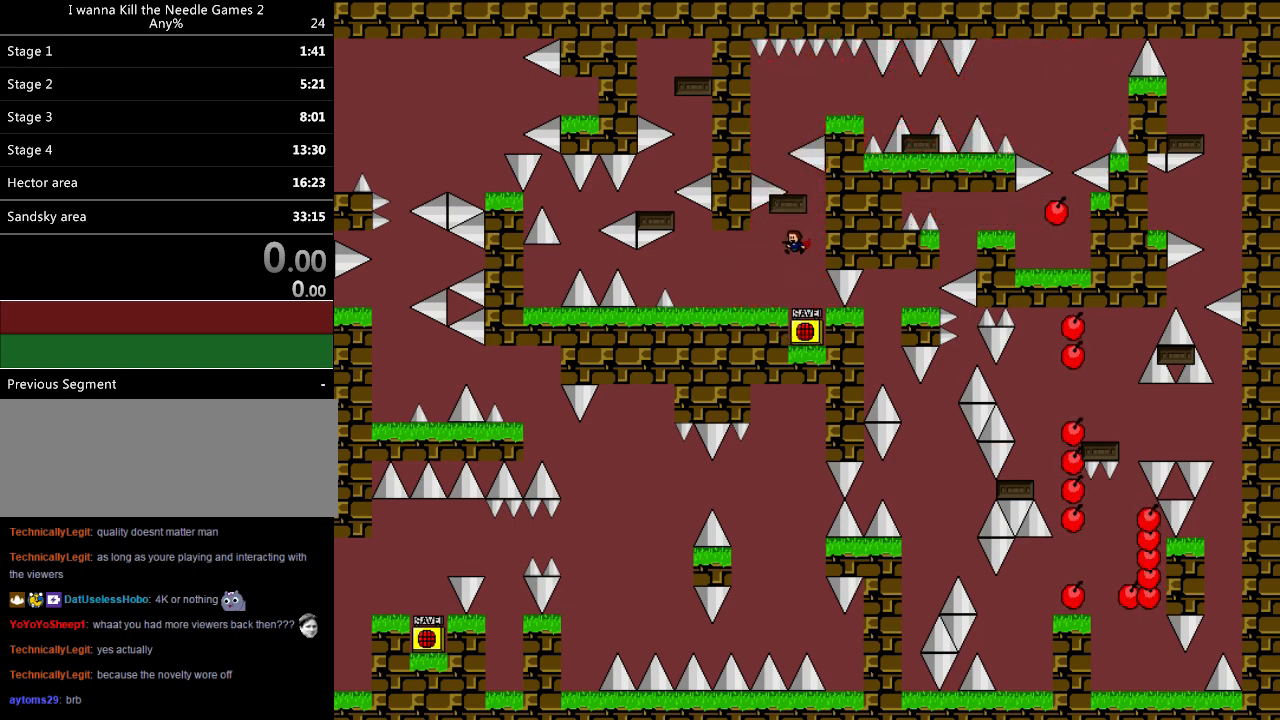
{"keys": ["down", "z"], "events": [[300, "shift", "up"], [300, "z", "down"], [320, "z", "up"], [420, "z", "down"]]}
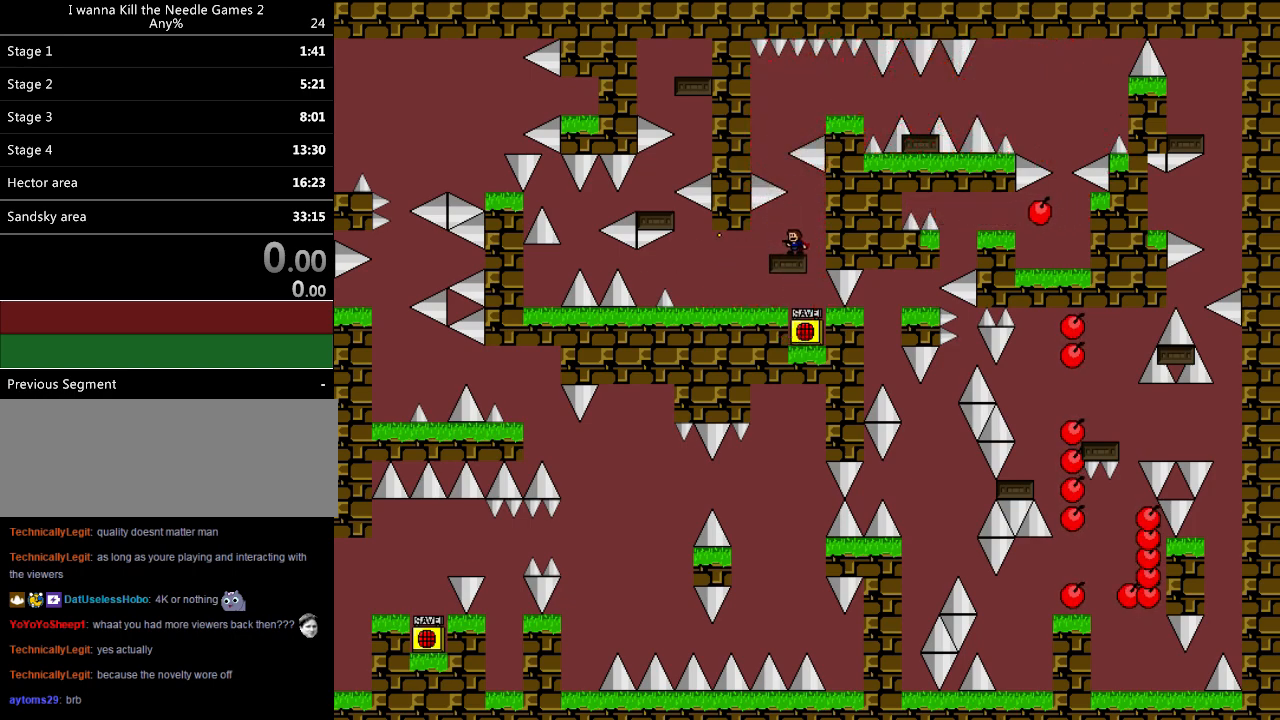
{"keys": ["down"], "events": [[20, "z", "up"], [40, "z", "down"], [140, "z", "up"], [180, "z", "down"], [260, "z", "up"]]}
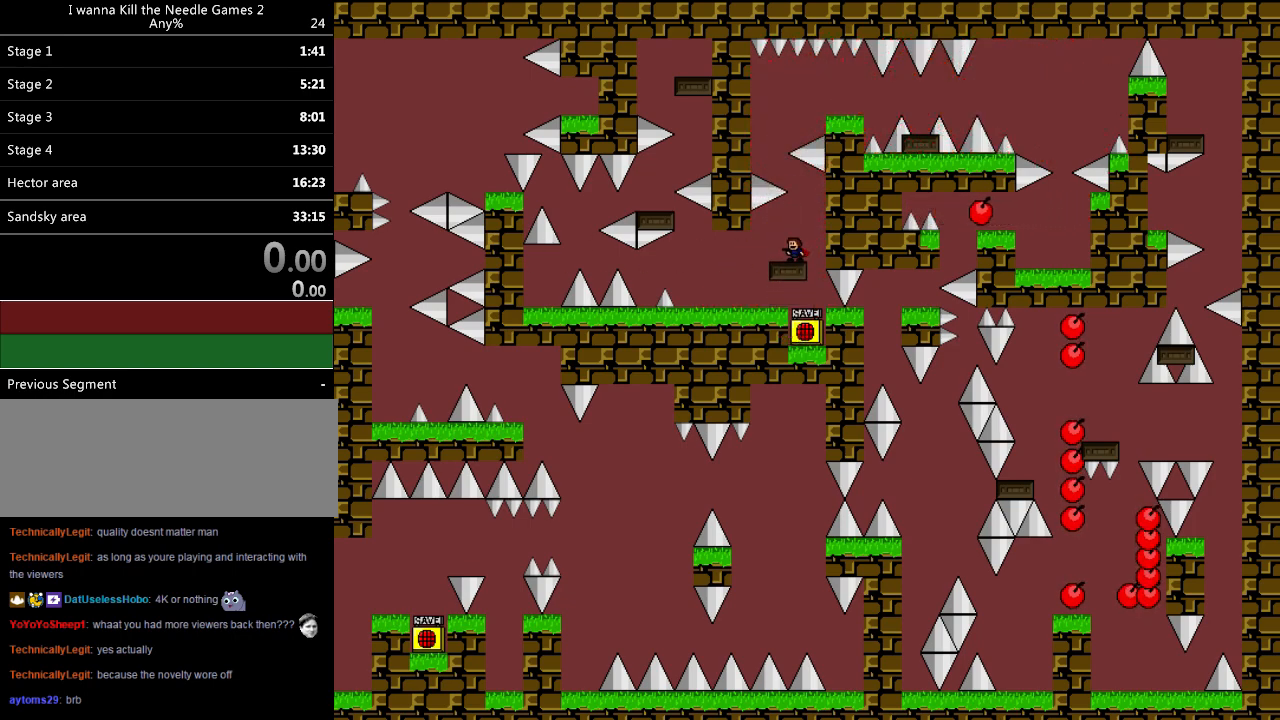
{"keys": [], "events": [[400, "down", "up"]]}
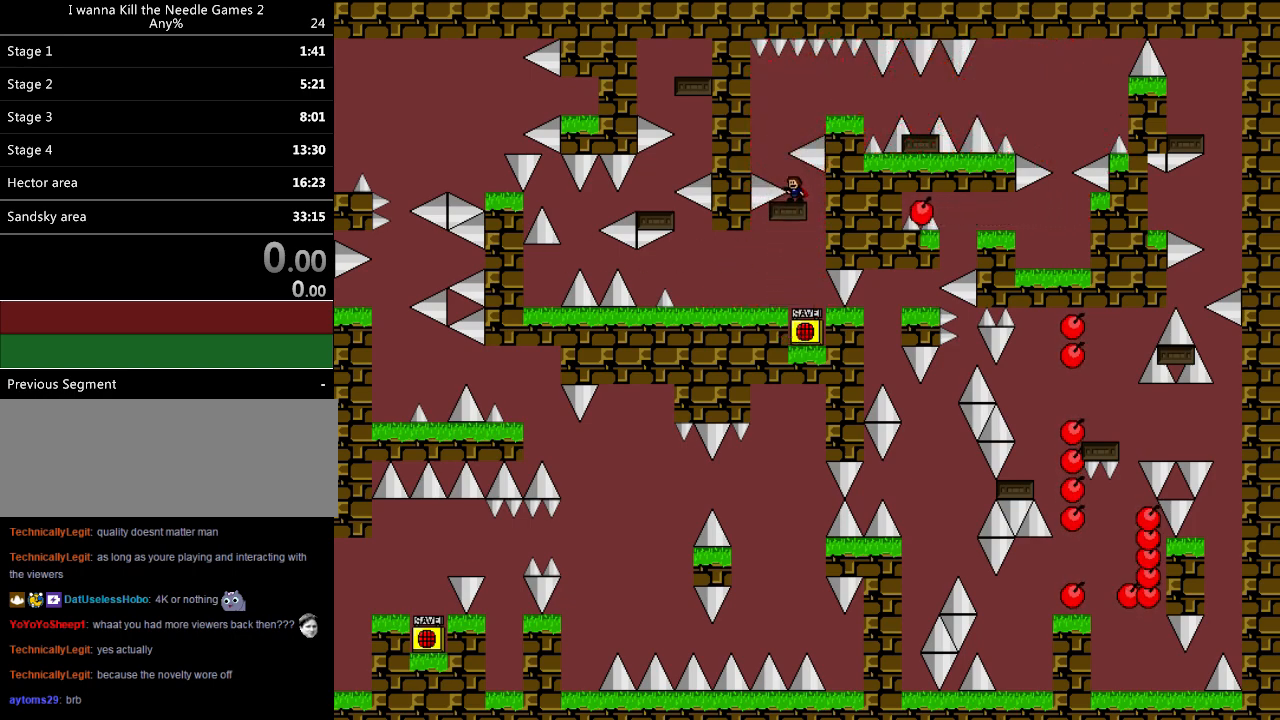
{"keys": ["right"], "events": [[100, "left", "down"], [200, "shift", "down"], [240, "left", "up"], [280, "right", "down"], [300, "shift", "up"]]}
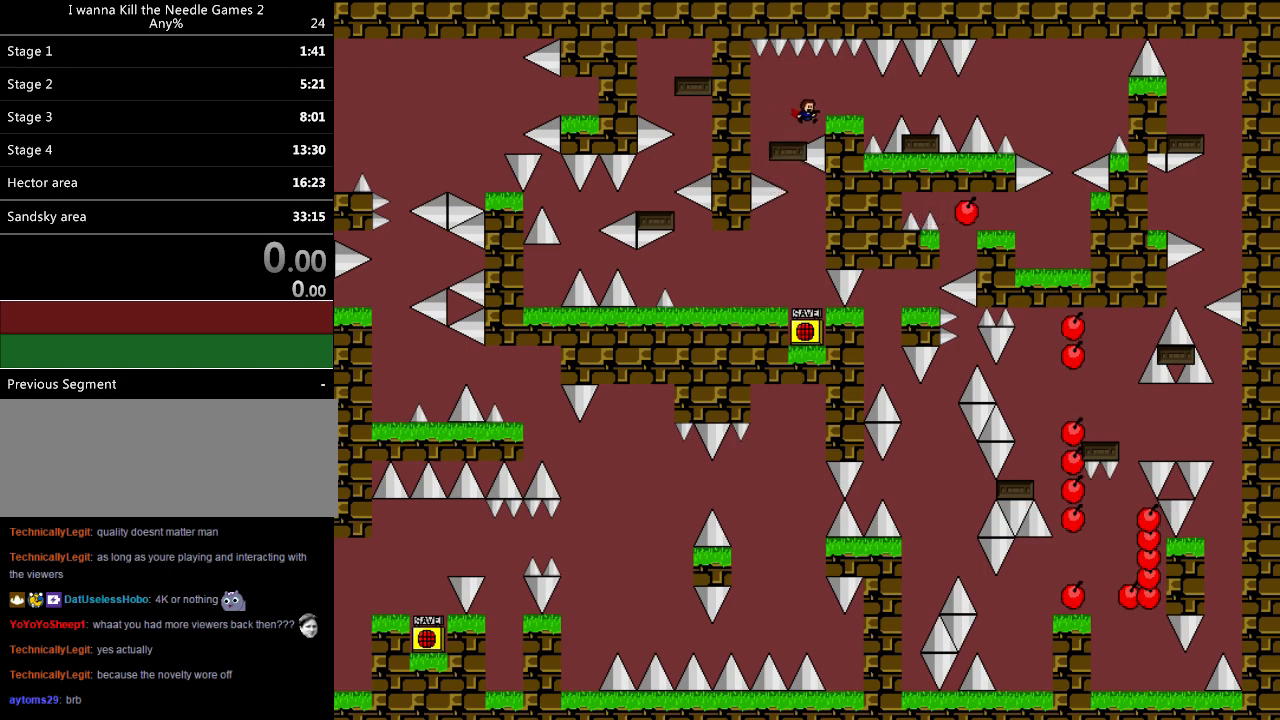
{"keys": ["right"], "events": [[240, "right", "up"], [340, "right", "down"]]}
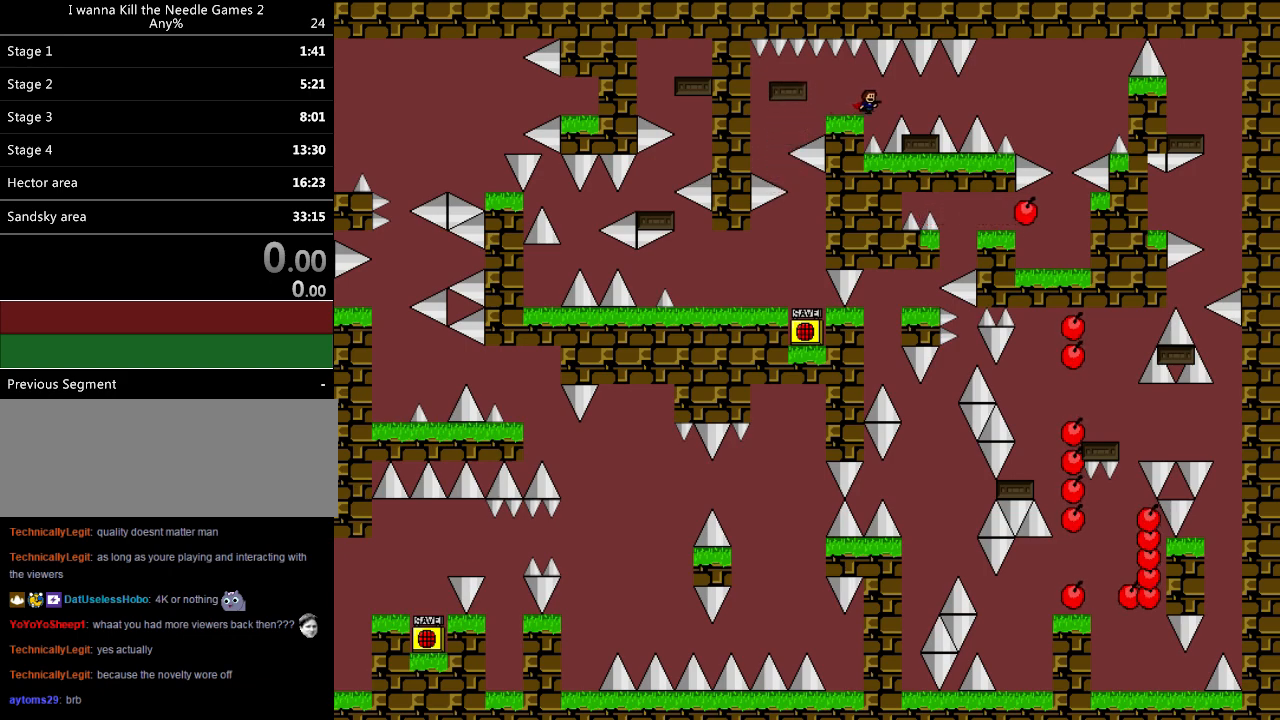
{"keys": [], "events": [[200, "right", "up"], [300, "right", "down"], [420, "right", "up"]]}
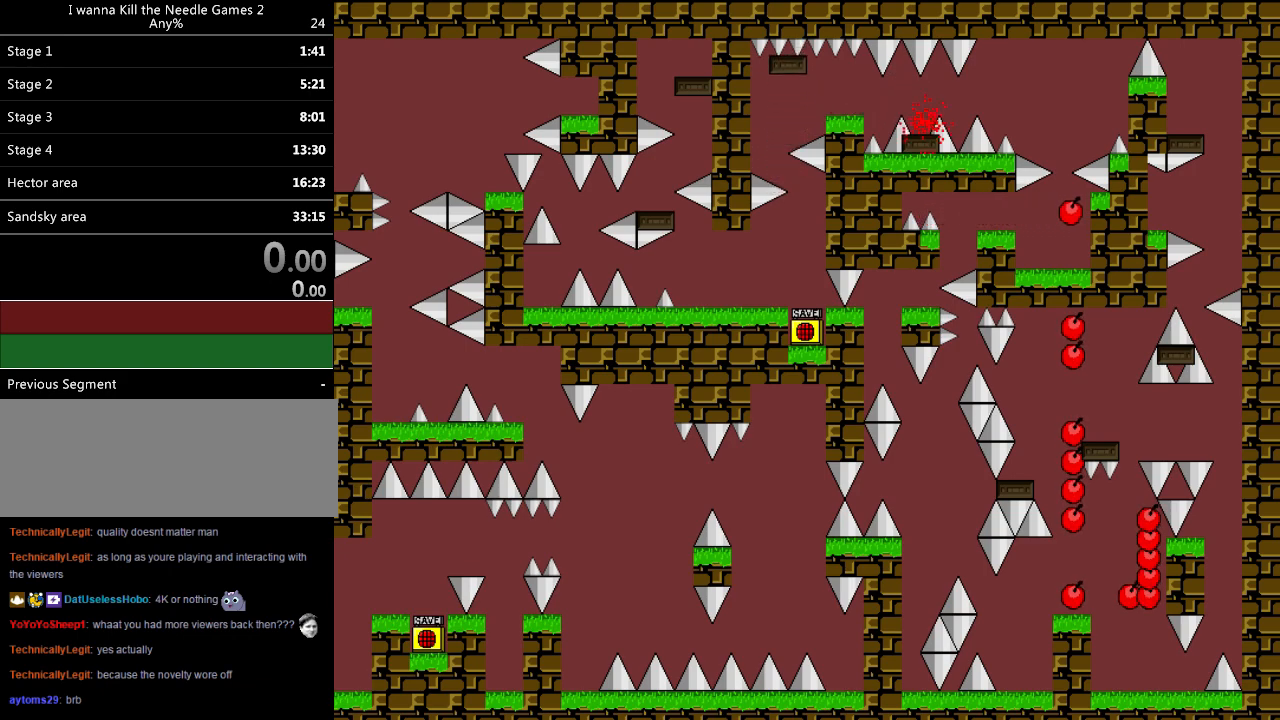
{"keys": ["left"], "events": [[260, "r", "down"], [360, "left", "down"], [360, "r", "up"]]}
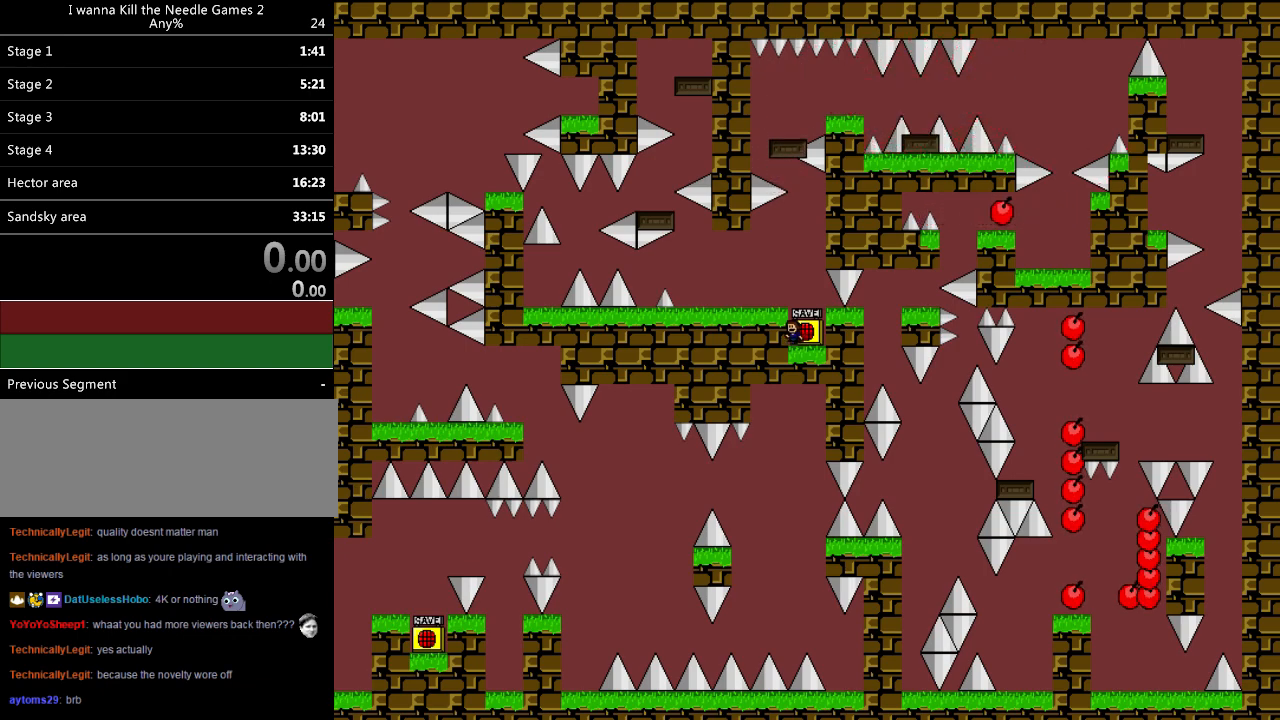
{"keys": ["down", "shift"], "events": [[20, "left", "up"], [80, "shift", "down"], [320, "shift", "up"], [400, "shift", "down"], [480, "down", "down"]]}
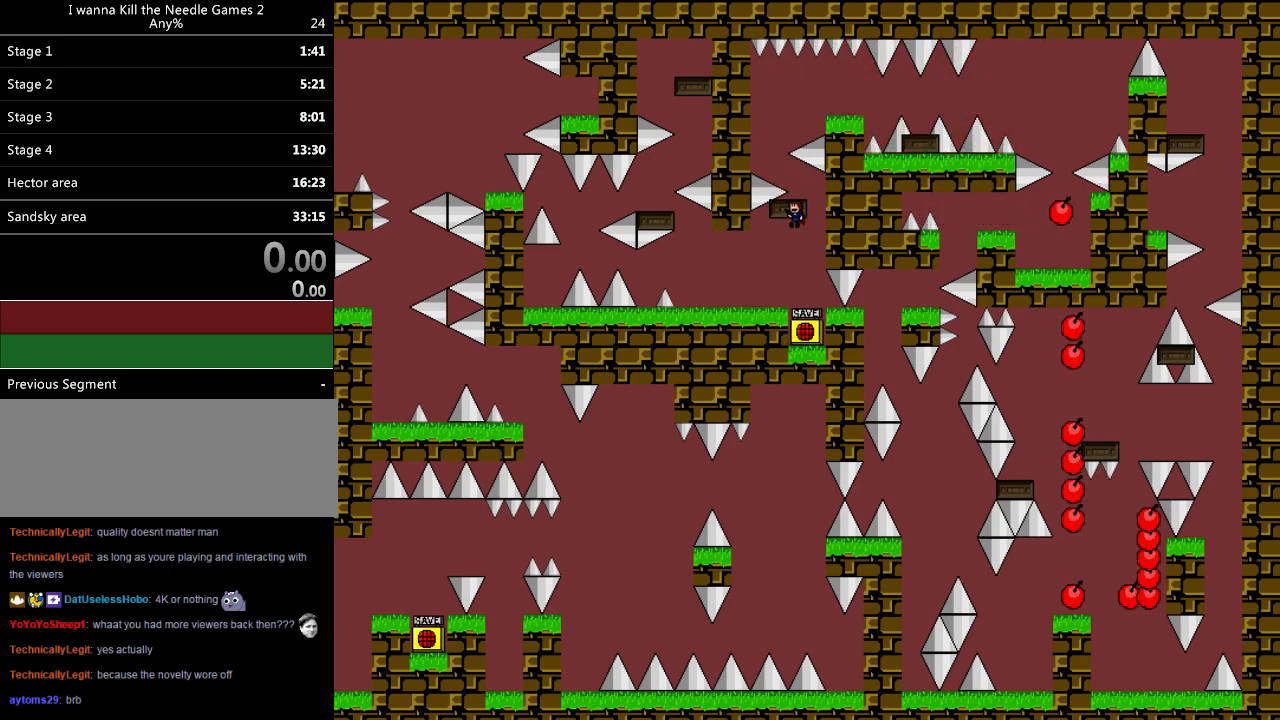
{"keys": ["down", "z"], "events": [[140, "z", "down"], [220, "shift", "up"], [220, "z", "up"], [260, "z", "down"]]}